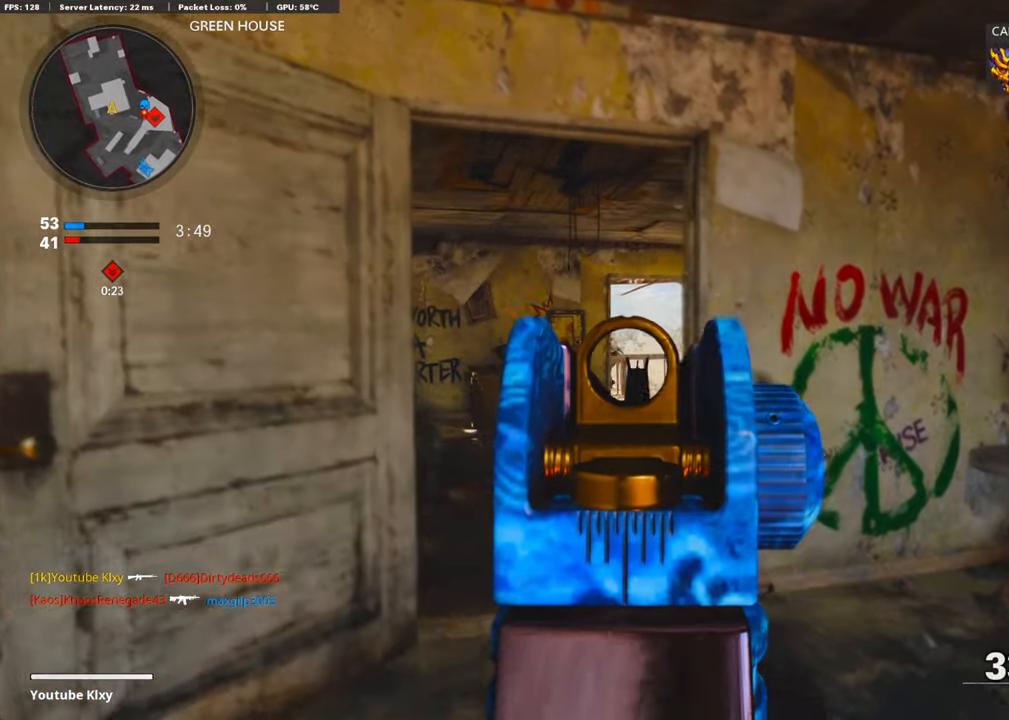
Gameplay with a controller (PlayStation layout); each line is a JSON object with the inputs held at the frame after it. "events" lists button and stick changes between this image and that frame as [ms after this image, input, new state], when the widget could be followed in between.
{"buttons": ["L1", "R1"], "left_stick": "right", "right_stick": "center", "events": [[50, "right_stick", "center"], [184, "right_stick", "left"], [251, "R1", "down"], [268, "left_stick", "center"], [318, "right_stick", "center"], [335, "left_stick", "right"], [418, "R1", "up"], [502, "R1", "down"]]}
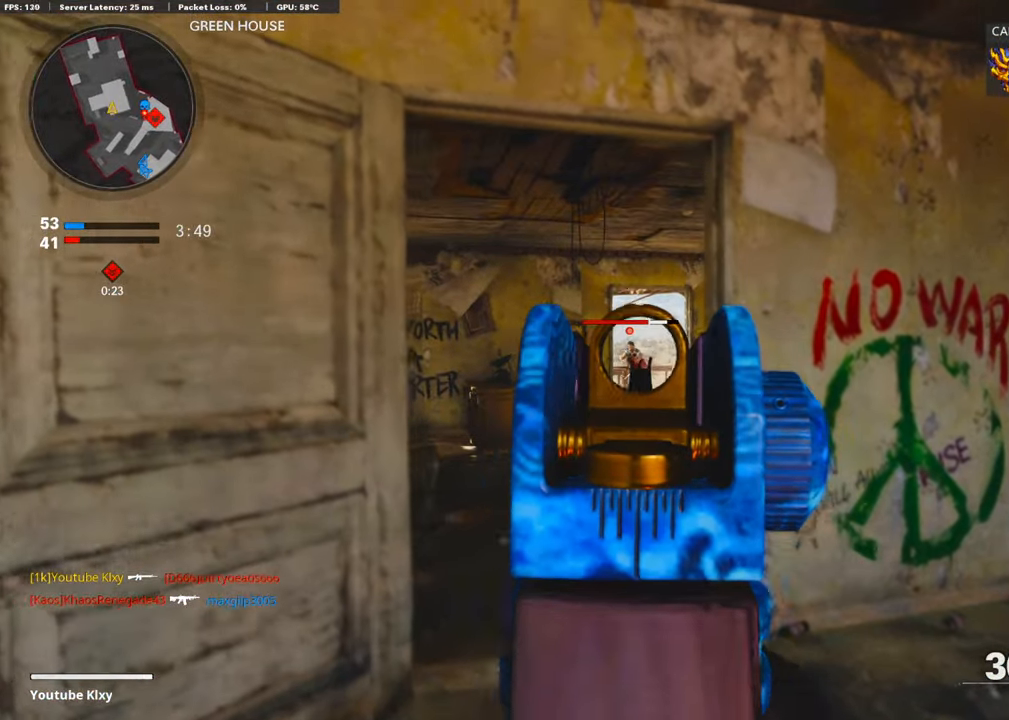
{"buttons": [], "left_stick": "right", "right_stick": "center", "events": [[150, "CROSS", "down"], [150, "right_stick", "down"], [267, "CROSS", "up"], [267, "R1", "up"], [317, "right_stick", "center"], [501, "L1", "up"]]}
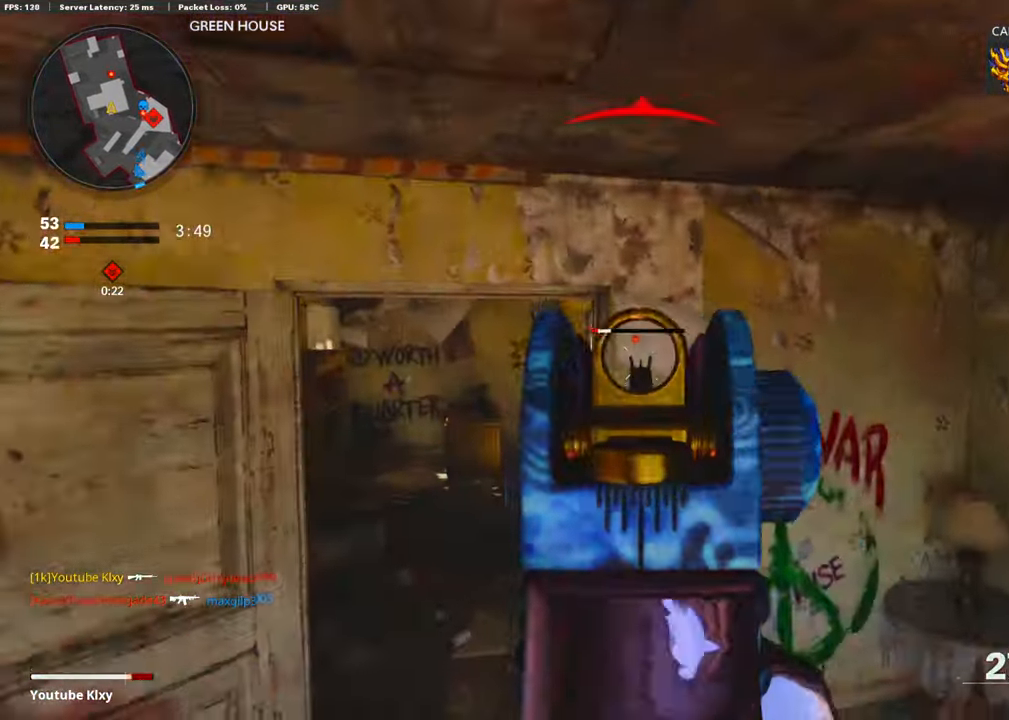
{"buttons": ["TRIANGLE"], "left_stick": "up-right", "right_stick": "center", "events": [[50, "SQUARE", "down"], [134, "SQUARE", "up"], [268, "left_stick", "up-right"], [368, "TRIANGLE", "down"], [435, "TRIANGLE", "up"], [502, "TRIANGLE", "down"]]}
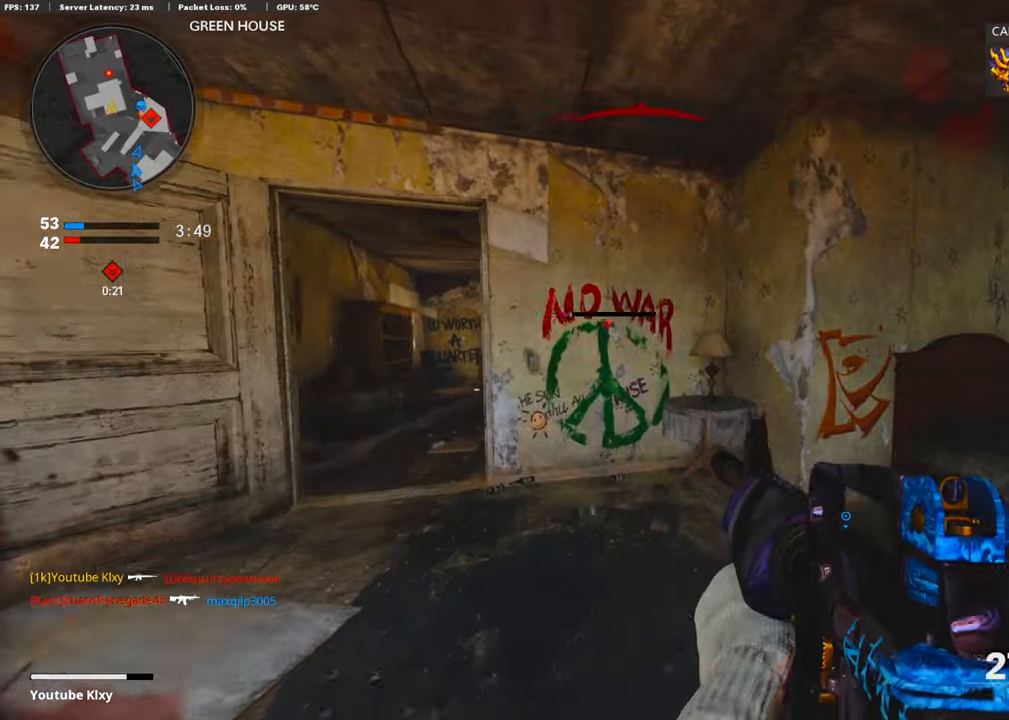
{"buttons": [], "left_stick": "up-left", "right_stick": "center", "events": [[83, "TRIANGLE", "up"], [83, "left_stick", "up-left"], [167, "left_stick", "up"], [267, "right_stick", "left"], [317, "left_stick", "up-left"], [317, "right_stick", "center"]]}
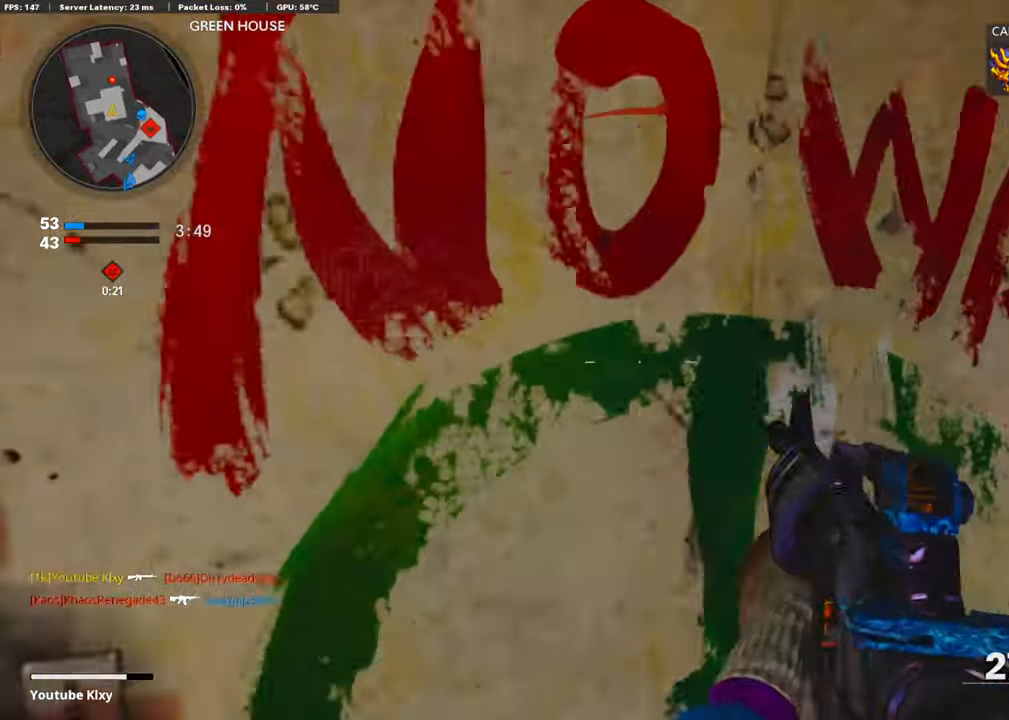
{"buttons": ["L1"], "left_stick": "left", "right_stick": "center", "events": [[84, "left_stick", "left"], [268, "L1", "down"]]}
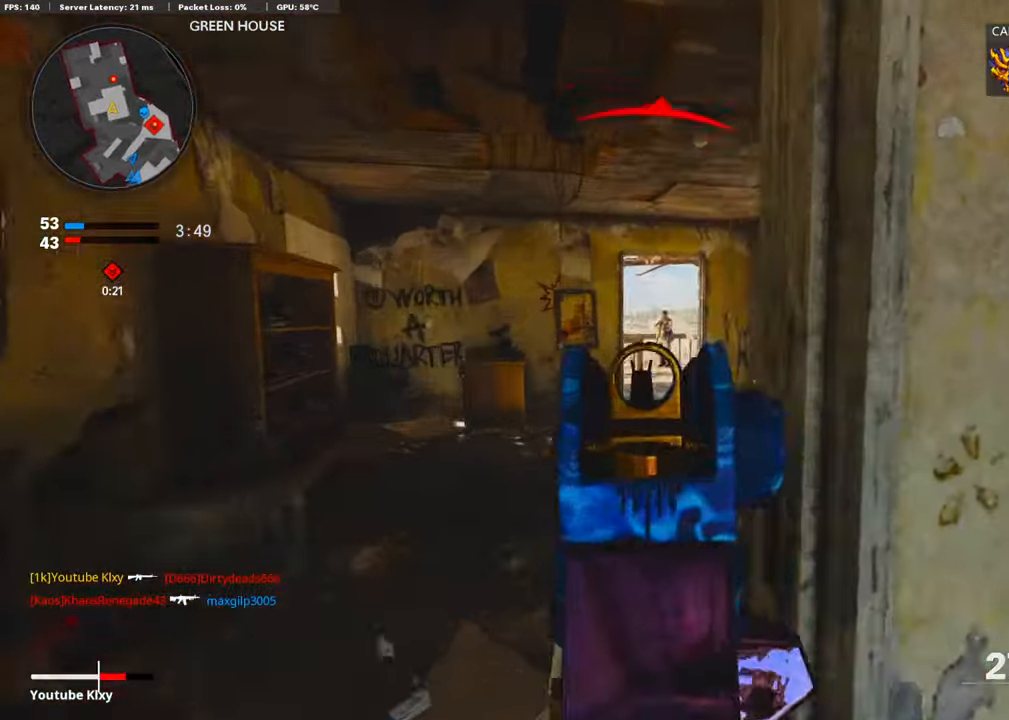
{"buttons": [], "left_stick": "right", "right_stick": "down-right", "events": [[33, "right_stick", "up-right"], [167, "left_stick", "center"], [217, "left_stick", "right"], [234, "R1", "down"], [284, "right_stick", "up-left"], [401, "R1", "up"], [435, "right_stick", "center"], [468, "L1", "up"], [502, "right_stick", "down-right"]]}
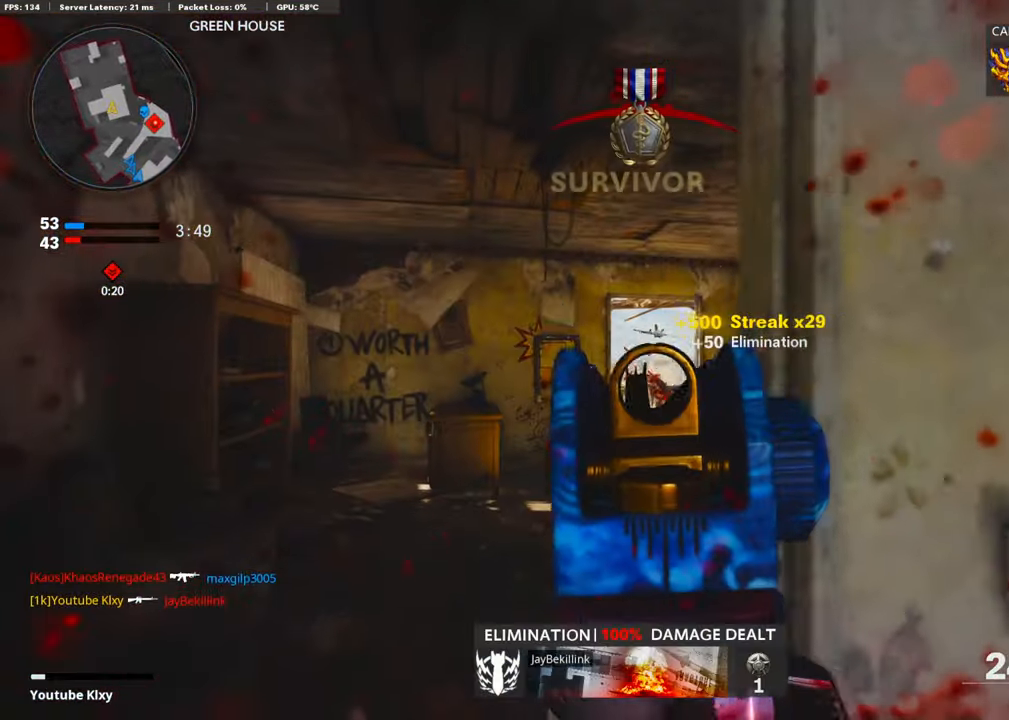
{"buttons": [], "left_stick": "up", "right_stick": "left", "events": [[133, "right_stick", "right"], [150, "left_stick", "up-right"], [183, "L3", "down"], [234, "L2", "down"], [300, "right_stick", "down-right"], [401, "L2", "up"], [401, "L3", "up"], [417, "left_stick", "up"], [434, "right_stick", "left"]]}
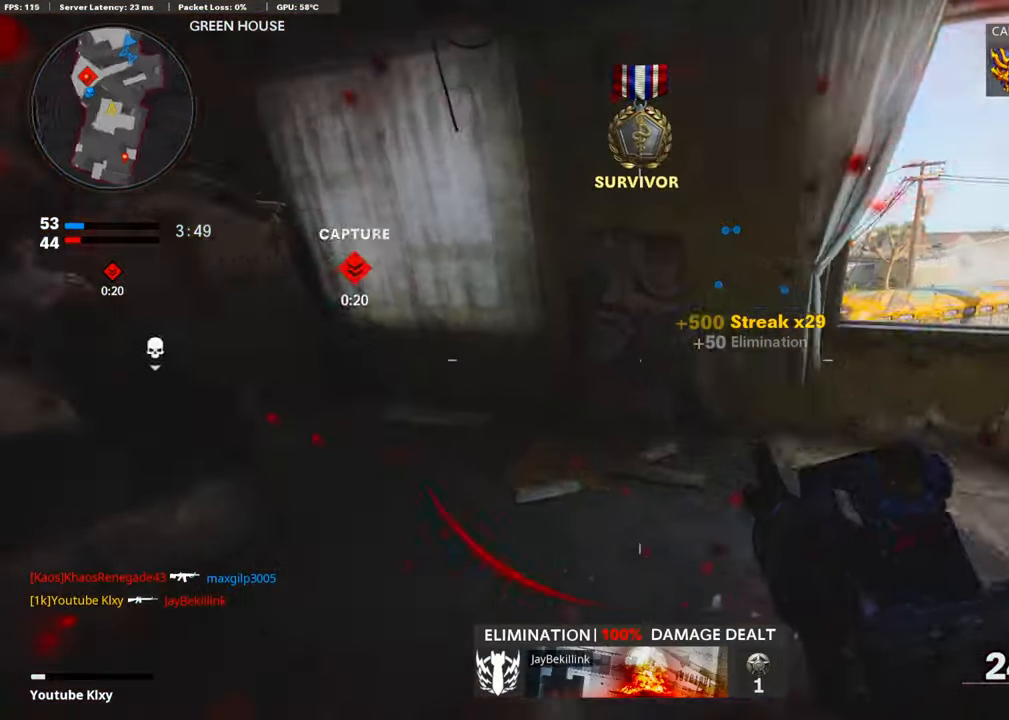
{"buttons": [], "left_stick": "down-right", "right_stick": "left", "events": [[284, "right_stick", "center"], [368, "right_stick", "left"], [385, "left_stick", "right"], [435, "left_stick", "down-right"]]}
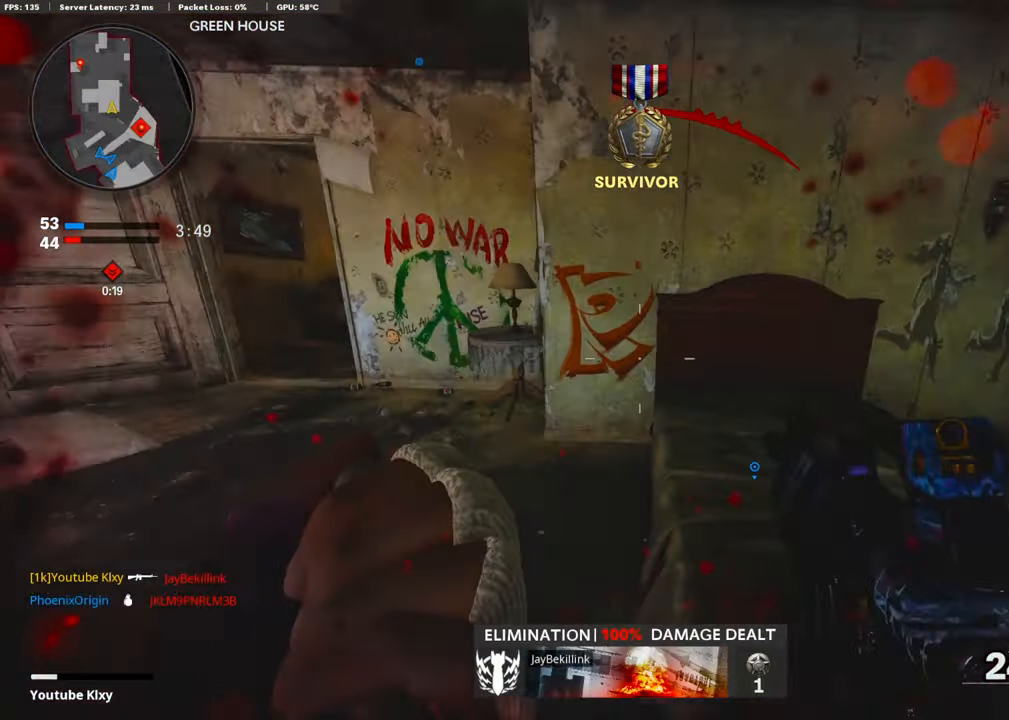
{"buttons": [], "left_stick": "up-right", "right_stick": "up-left", "events": [[83, "R3", "down"], [100, "right_stick", "center"], [234, "R3", "up"], [334, "right_stick", "up-left"], [434, "left_stick", "up-right"]]}
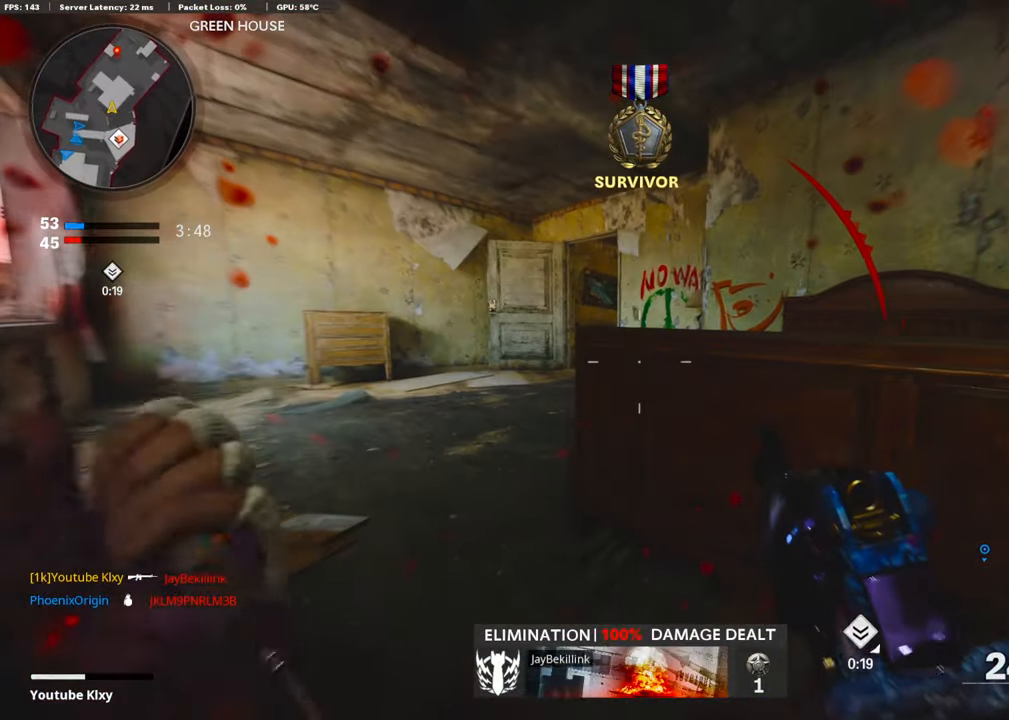
{"buttons": [], "left_stick": "left", "right_stick": "center", "events": [[50, "right_stick", "center"], [201, "left_stick", "center"], [385, "left_stick", "left"]]}
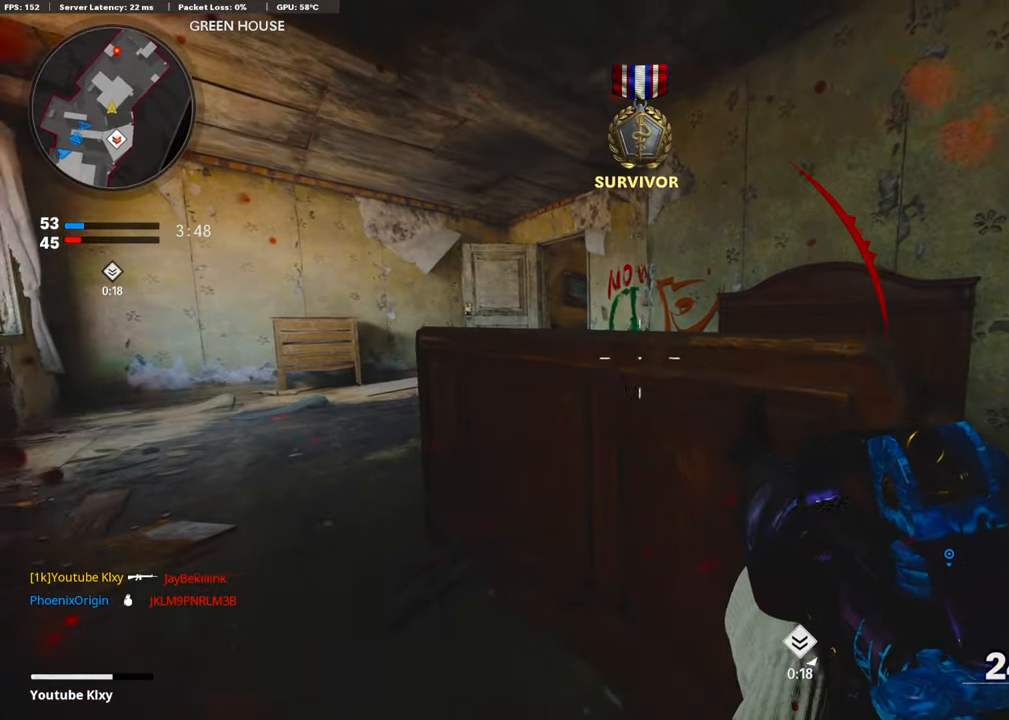
{"buttons": [], "left_stick": "right", "right_stick": "center", "events": [[33, "SQUARE", "down"], [133, "left_stick", "up"], [167, "SQUARE", "up"], [200, "left_stick", "up-right"], [250, "SQUARE", "down"], [301, "left_stick", "right"], [351, "SQUARE", "up"]]}
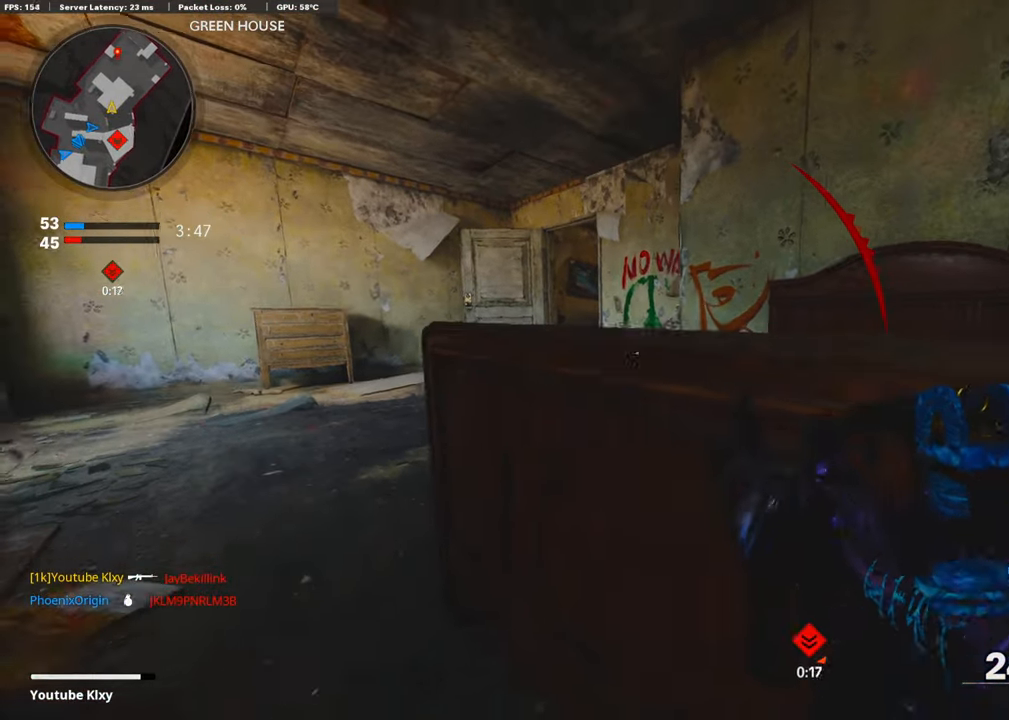
{"buttons": [], "left_stick": "left", "right_stick": "center", "events": [[67, "right_stick", "left"], [167, "right_stick", "center"], [284, "left_stick", "up"], [401, "left_stick", "left"]]}
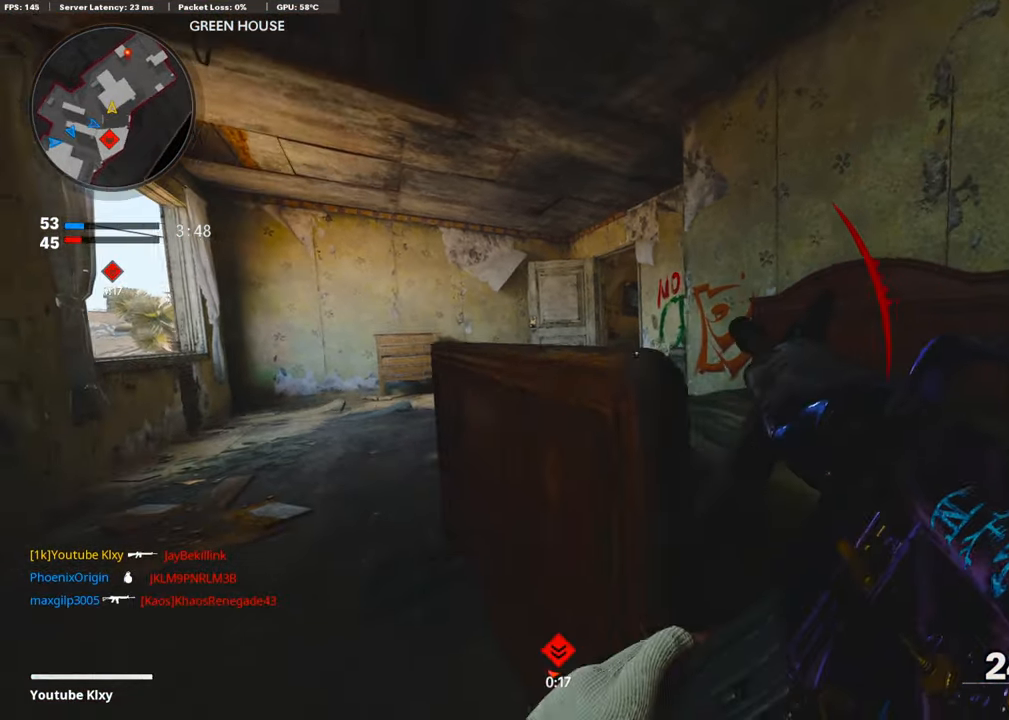
{"buttons": ["L3"], "left_stick": "up-left", "right_stick": "center", "events": [[201, "left_stick", "up-left"], [368, "L3", "down"]]}
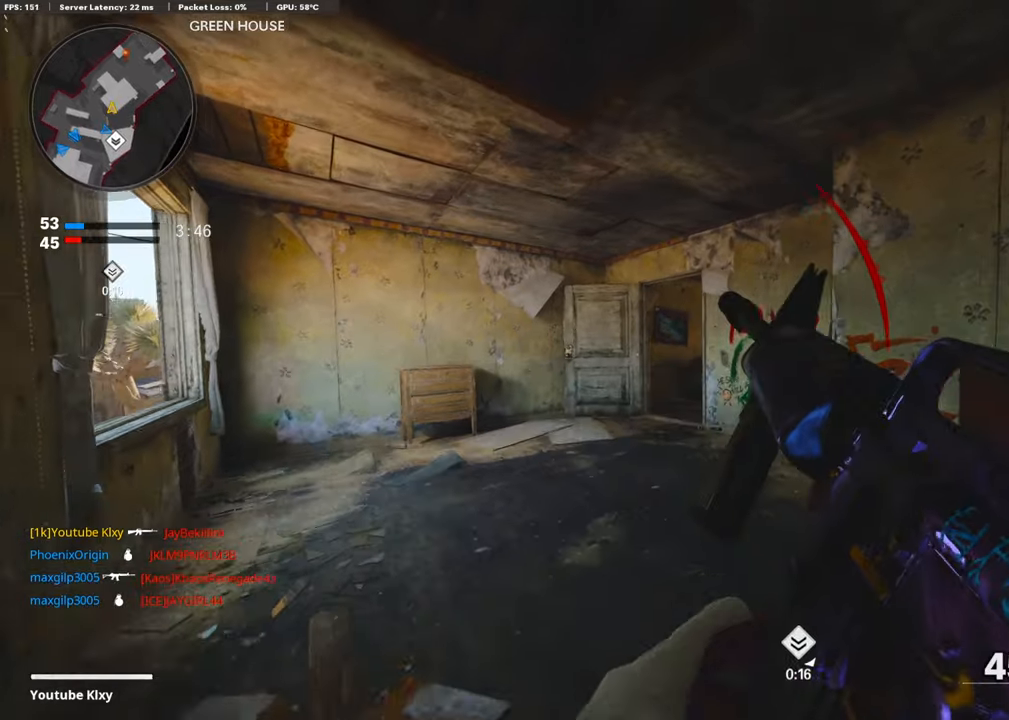
{"buttons": ["L3"], "left_stick": "up-left", "right_stick": "right", "events": [[34, "right_stick", "right"], [284, "R3", "down"], [485, "R3", "up"]]}
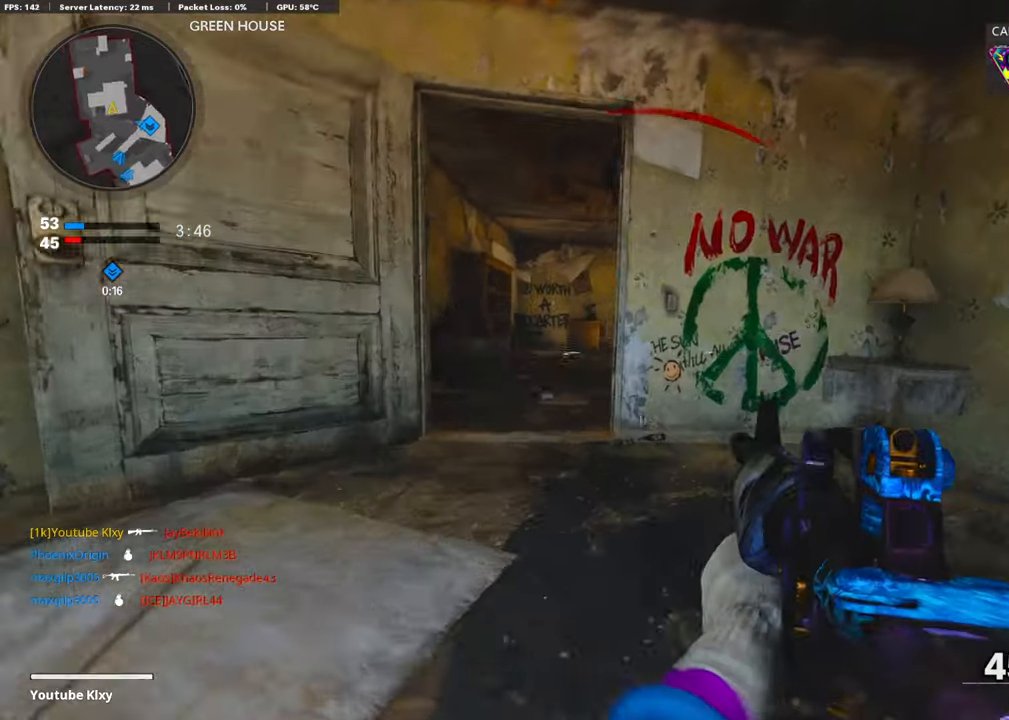
{"buttons": ["L1"], "left_stick": "up-right", "right_stick": "left", "events": [[66, "L1", "down"], [100, "L3", "up"], [100, "right_stick", "center"], [234, "right_stick", "up-right"], [250, "left_stick", "up"], [384, "right_stick", "center"], [401, "left_stick", "up-right"], [451, "right_stick", "left"]]}
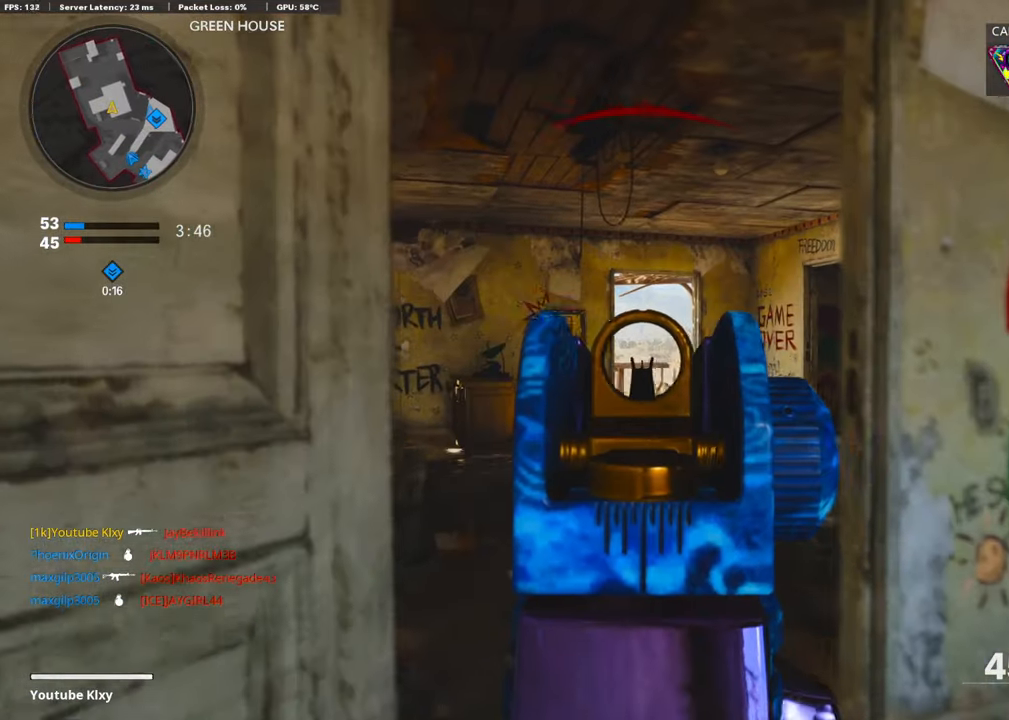
{"buttons": ["L1"], "left_stick": "up", "right_stick": "center", "events": [[34, "left_stick", "up"], [67, "right_stick", "center"]]}
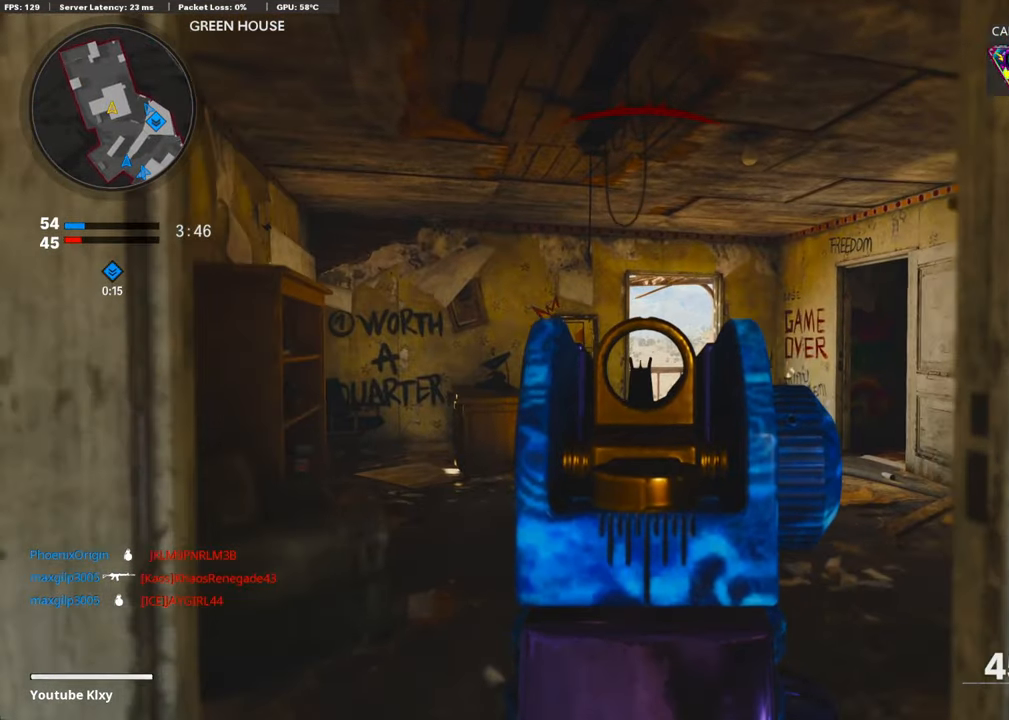
{"buttons": ["L3"], "left_stick": "up-left", "right_stick": "center", "events": [[301, "L1", "up"], [351, "left_stick", "up-left"], [401, "L3", "down"], [418, "TRIANGLE", "down"], [468, "TRIANGLE", "up"]]}
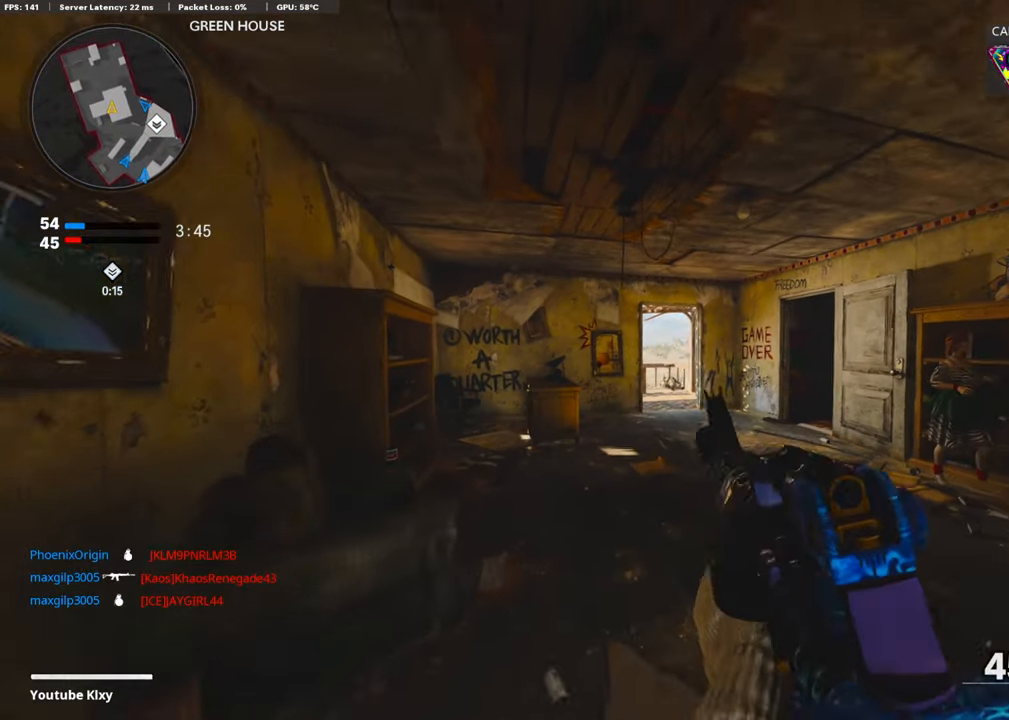
{"buttons": [], "left_stick": "up-left", "right_stick": "center", "events": [[34, "TRIANGLE", "down"], [117, "TRIANGLE", "up"], [134, "L3", "up"], [352, "right_stick", "down"], [502, "right_stick", "center"]]}
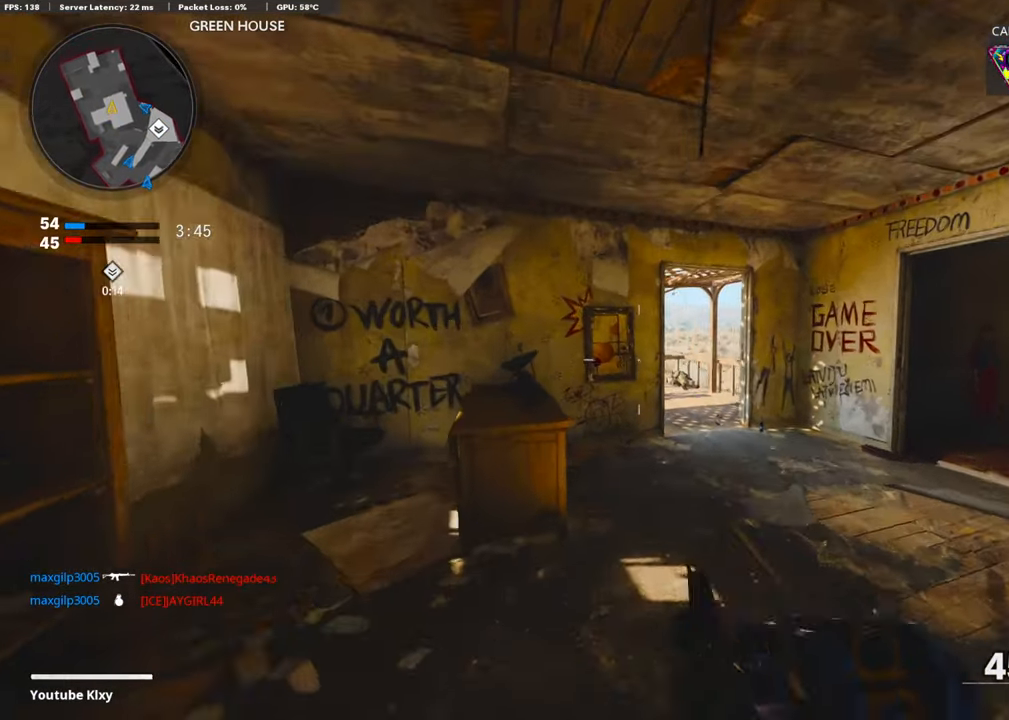
{"buttons": ["L3"], "left_stick": "up-left", "right_stick": "center", "events": [[84, "right_stick", "right"], [134, "left_stick", "left"], [351, "left_stick", "up-left"], [368, "right_stick", "center"], [451, "L3", "down"]]}
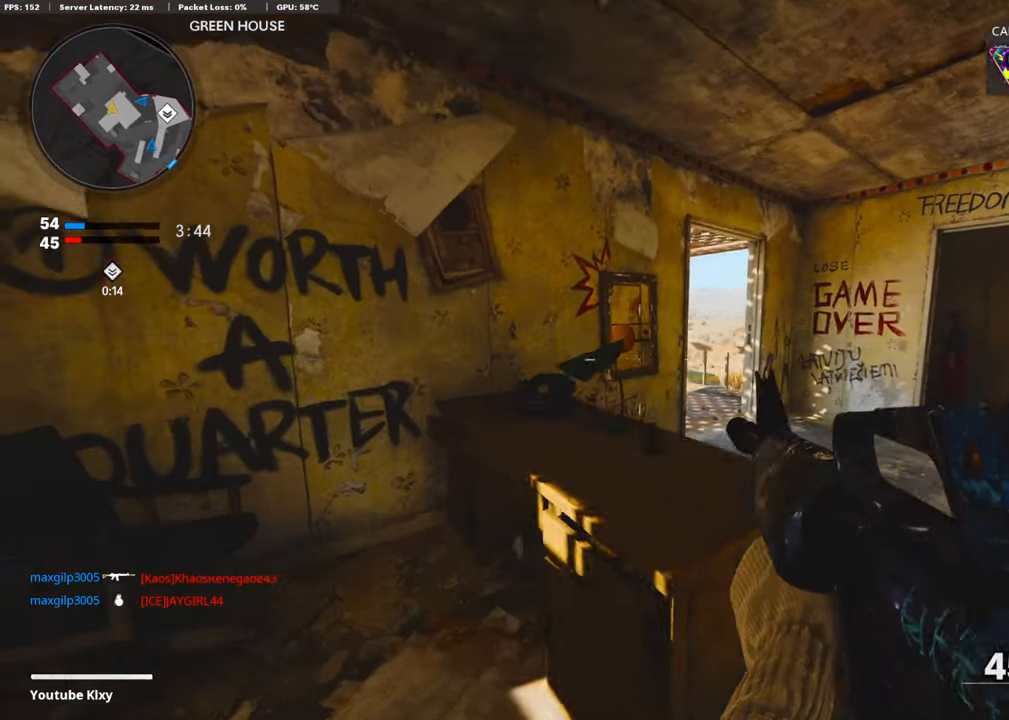
{"buttons": ["TRIANGLE"], "left_stick": "center", "right_stick": "center", "events": [[100, "right_stick", "right"], [183, "L3", "up"], [300, "left_stick", "left"], [334, "right_stick", "center"], [417, "TRIANGLE", "down"], [417, "left_stick", "center"]]}
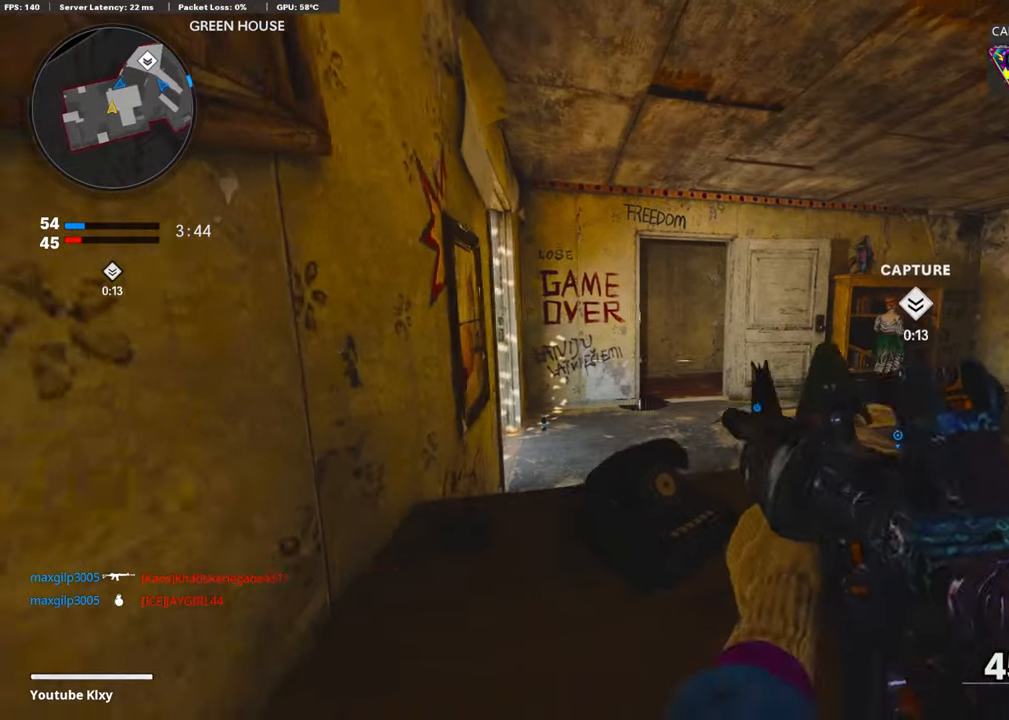
{"buttons": ["TRIANGLE"], "left_stick": "center", "right_stick": "center", "events": [[17, "TRIANGLE", "up"], [50, "TRIANGLE", "down"], [134, "TRIANGLE", "up"], [184, "left_stick", "left"], [334, "left_stick", "center"], [502, "TRIANGLE", "down"]]}
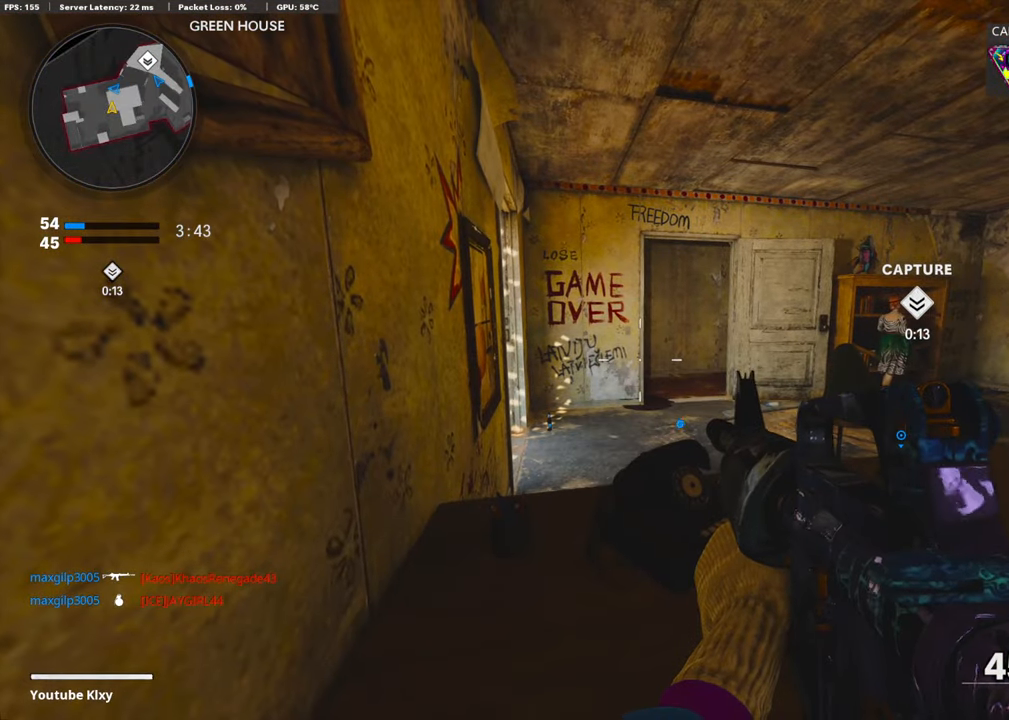
{"buttons": [], "left_stick": "center", "right_stick": "center", "events": [[100, "TRIANGLE", "up"], [150, "TRIANGLE", "down"], [200, "TRIANGLE", "up"]]}
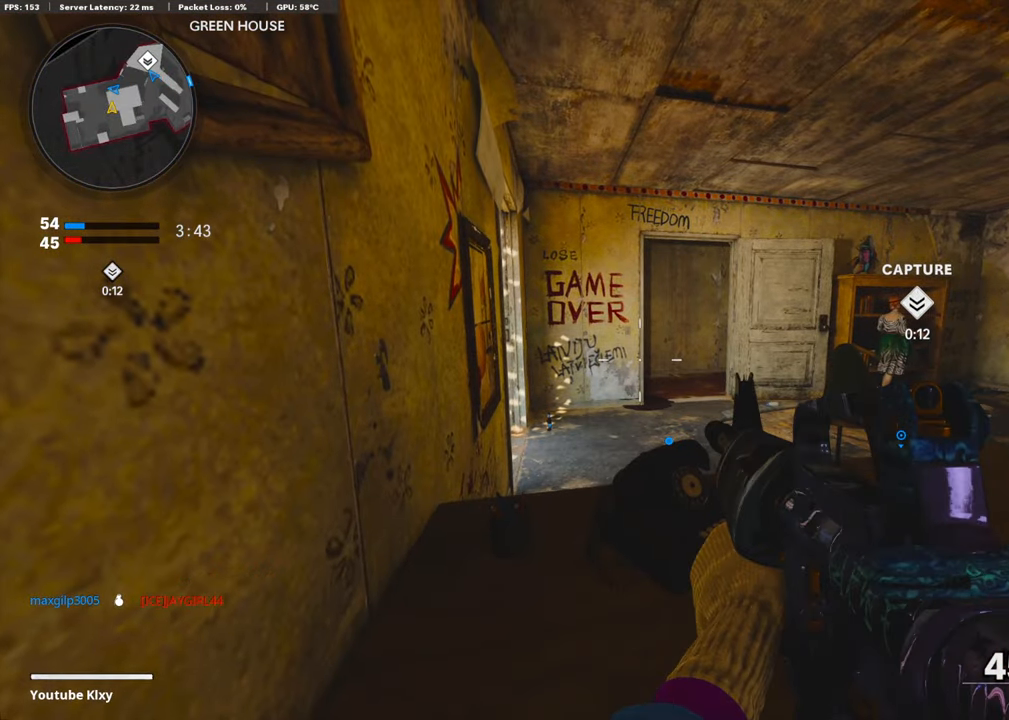
{"buttons": [], "left_stick": "center", "right_stick": "center", "events": []}
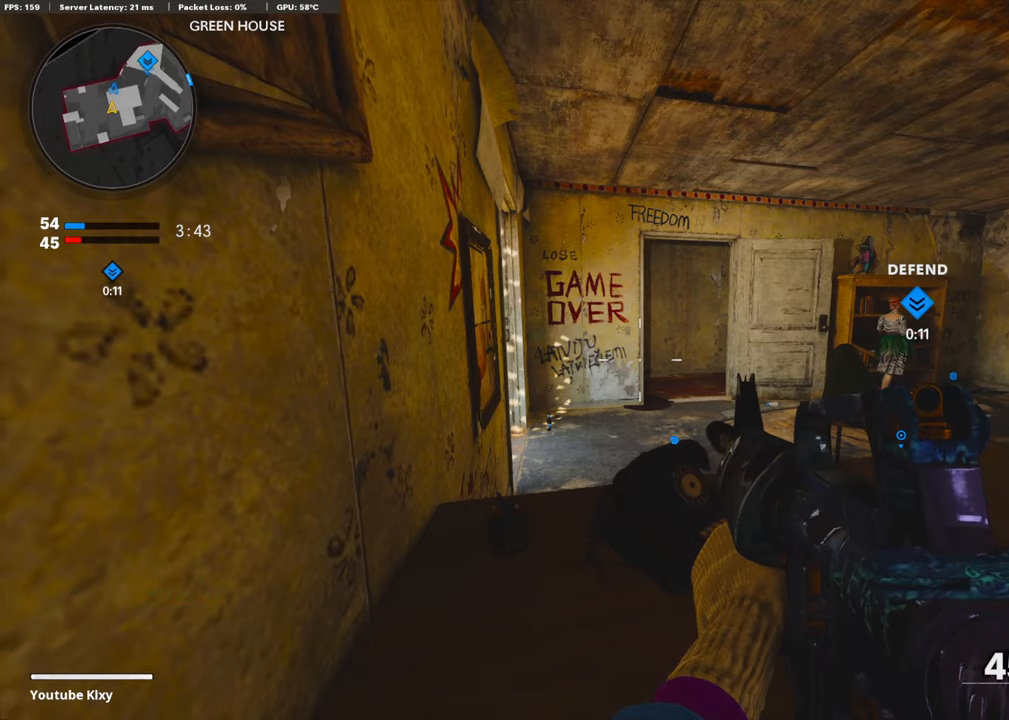
{"buttons": [], "left_stick": "center", "right_stick": "center", "events": [[84, "right_stick", "right"], [285, "right_stick", "center"]]}
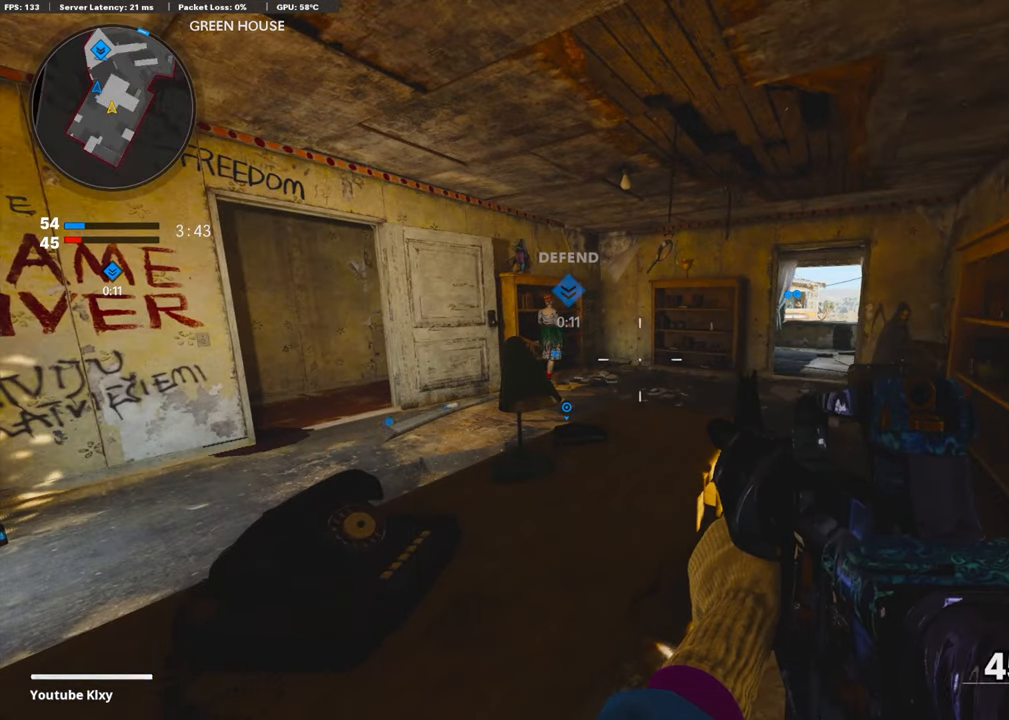
{"buttons": [], "left_stick": "center", "right_stick": "center", "events": [[50, "right_stick", "left"], [184, "right_stick", "center"], [251, "right_stick", "right"], [351, "right_stick", "center"]]}
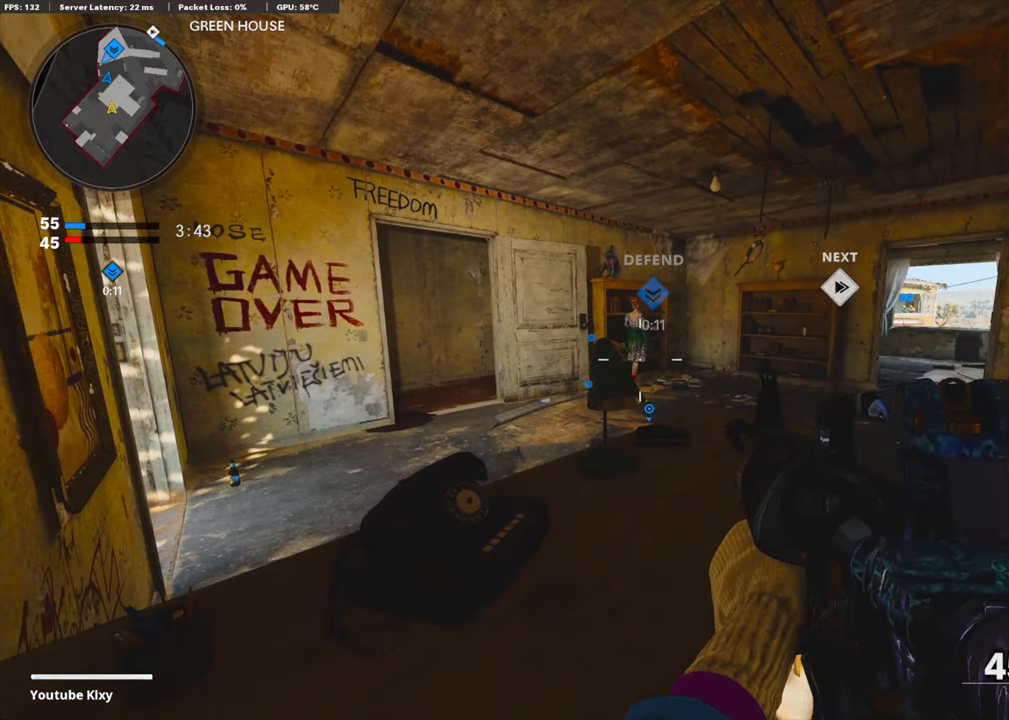
{"buttons": [], "left_stick": "center", "right_stick": "center", "events": []}
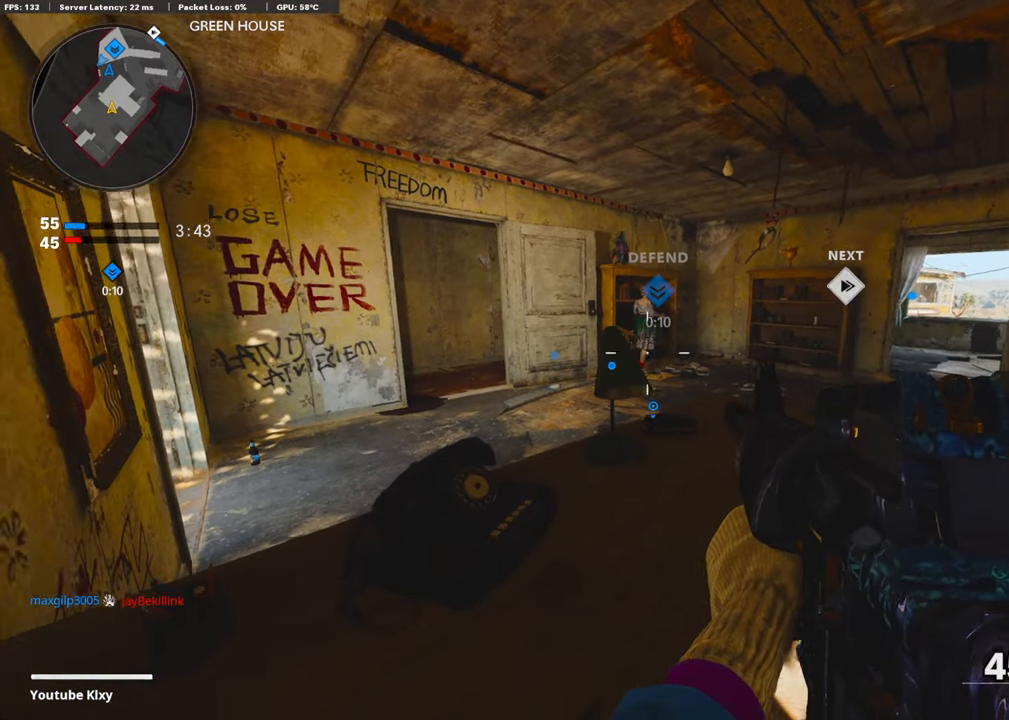
{"buttons": [], "left_stick": "center", "right_stick": "center", "events": []}
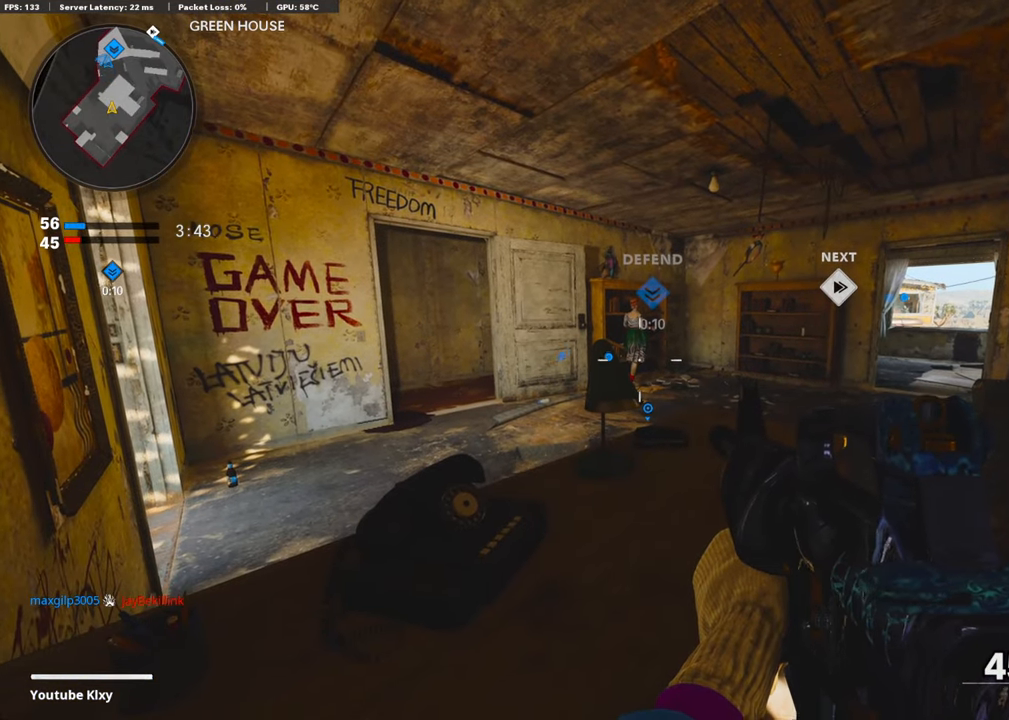
{"buttons": [], "left_stick": "center", "right_stick": "center", "events": []}
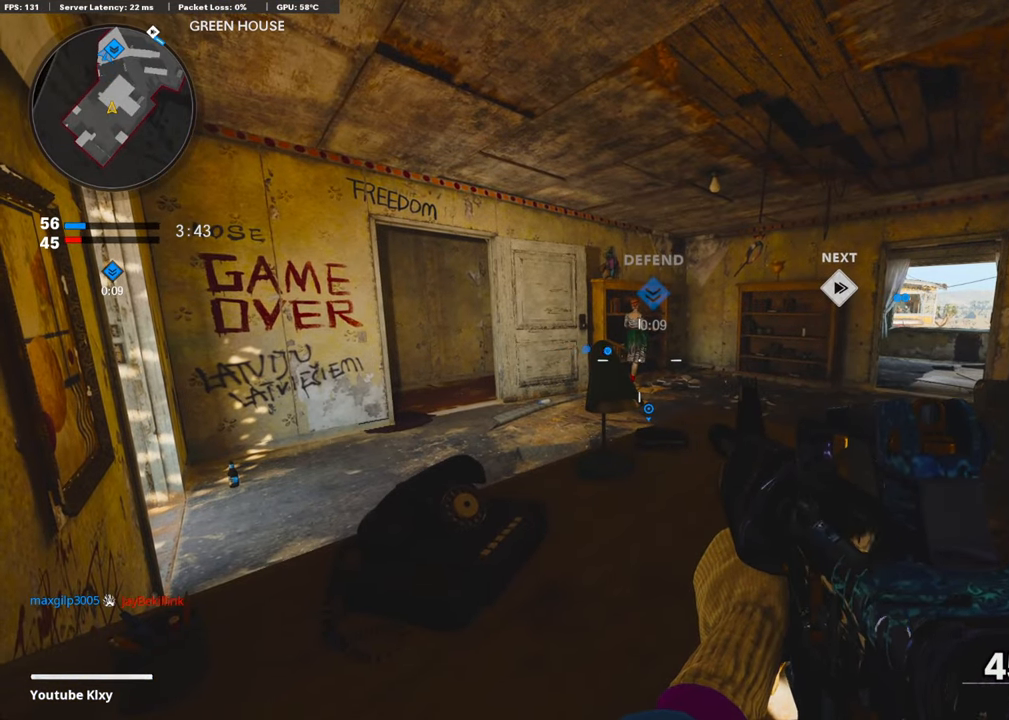
{"buttons": [], "left_stick": "center", "right_stick": "center", "events": [[368, "right_stick", "left"], [502, "right_stick", "center"]]}
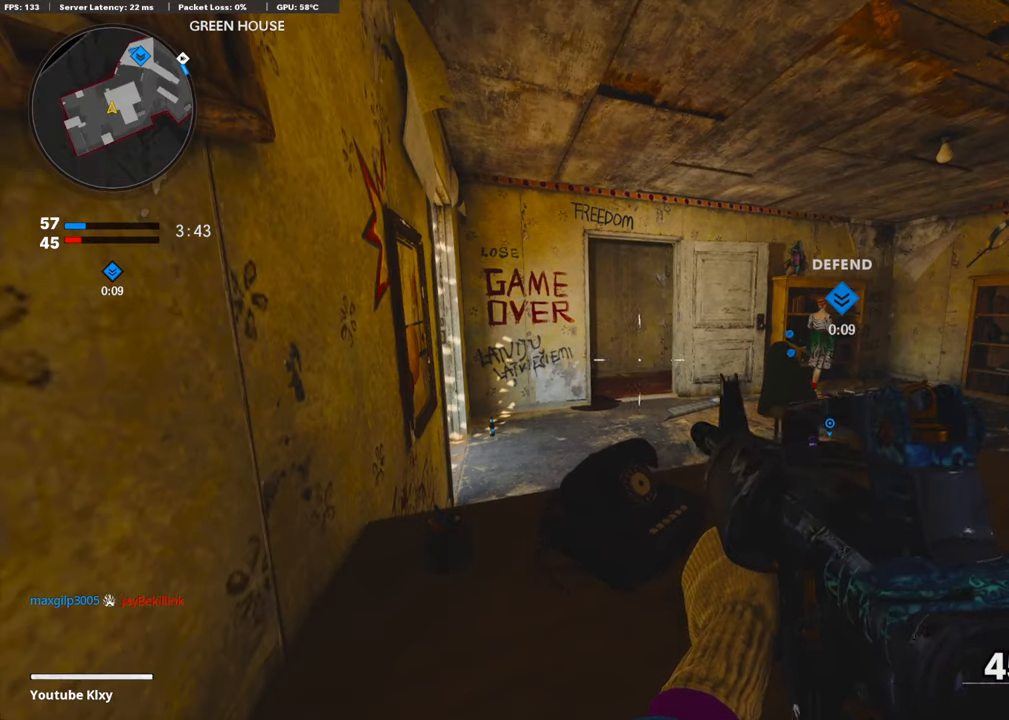
{"buttons": [], "left_stick": "up-right", "right_stick": "center", "events": [[368, "left_stick", "up-right"]]}